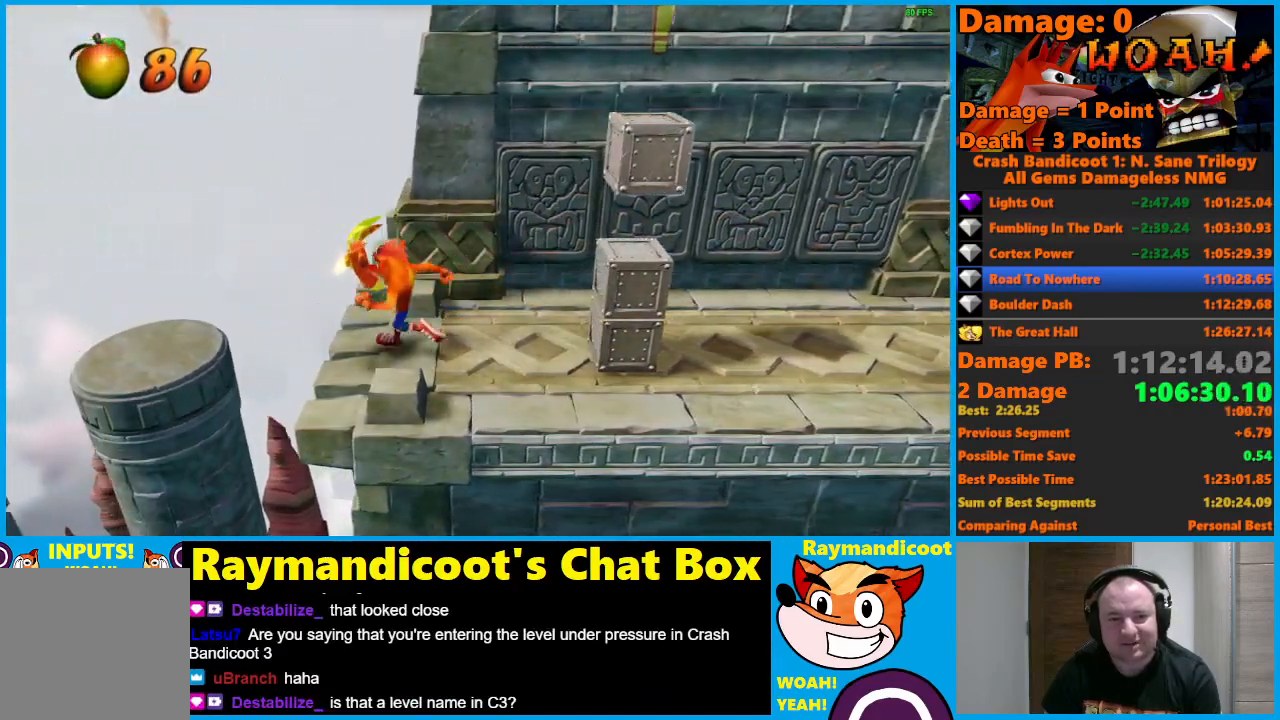
Gameplay with a controller (Xbox layout); each line is a JSON object with the inputs held at the frame after it. "events" lists button and stick changes between this image and that frame as [ms after this image, input, new state], when the widget could be followed in between.
{"buttons": [], "left_stick": "left", "right_stick": "center", "events": [[33, "A", "down"], [283, "A", "up"]]}
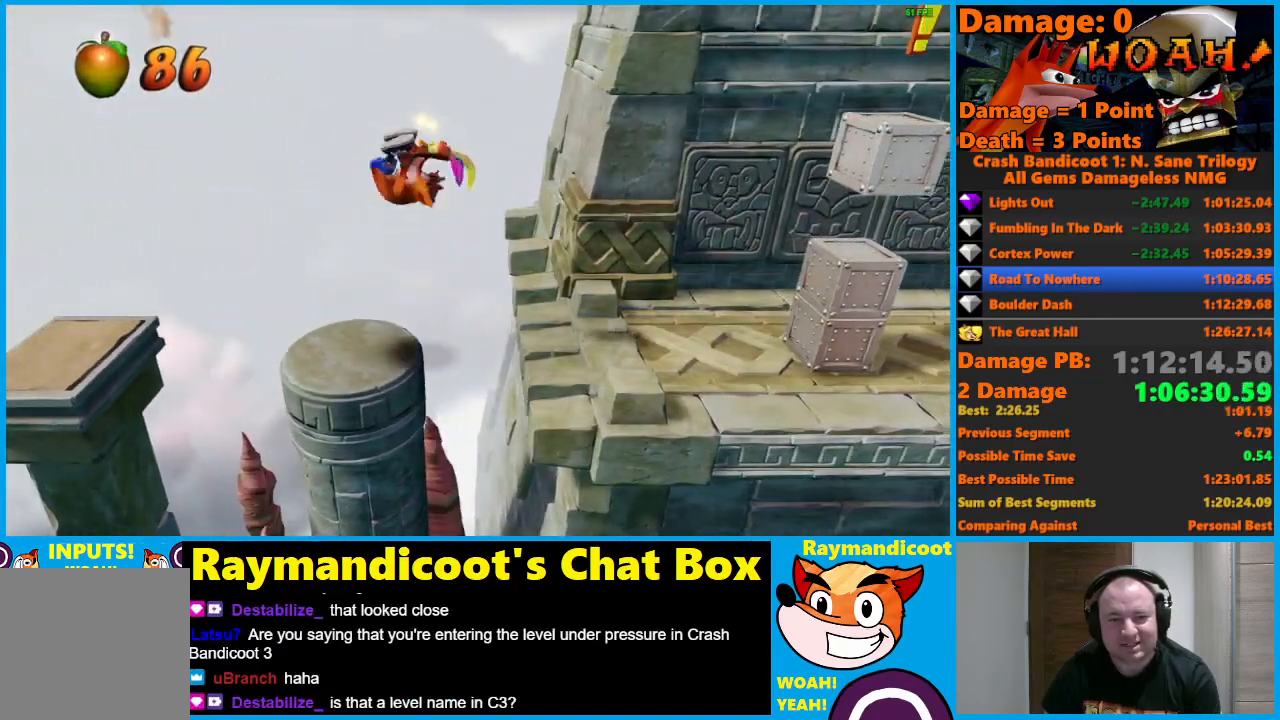
{"buttons": ["A"], "left_stick": "left", "right_stick": "center", "events": [[283, "A", "down"]]}
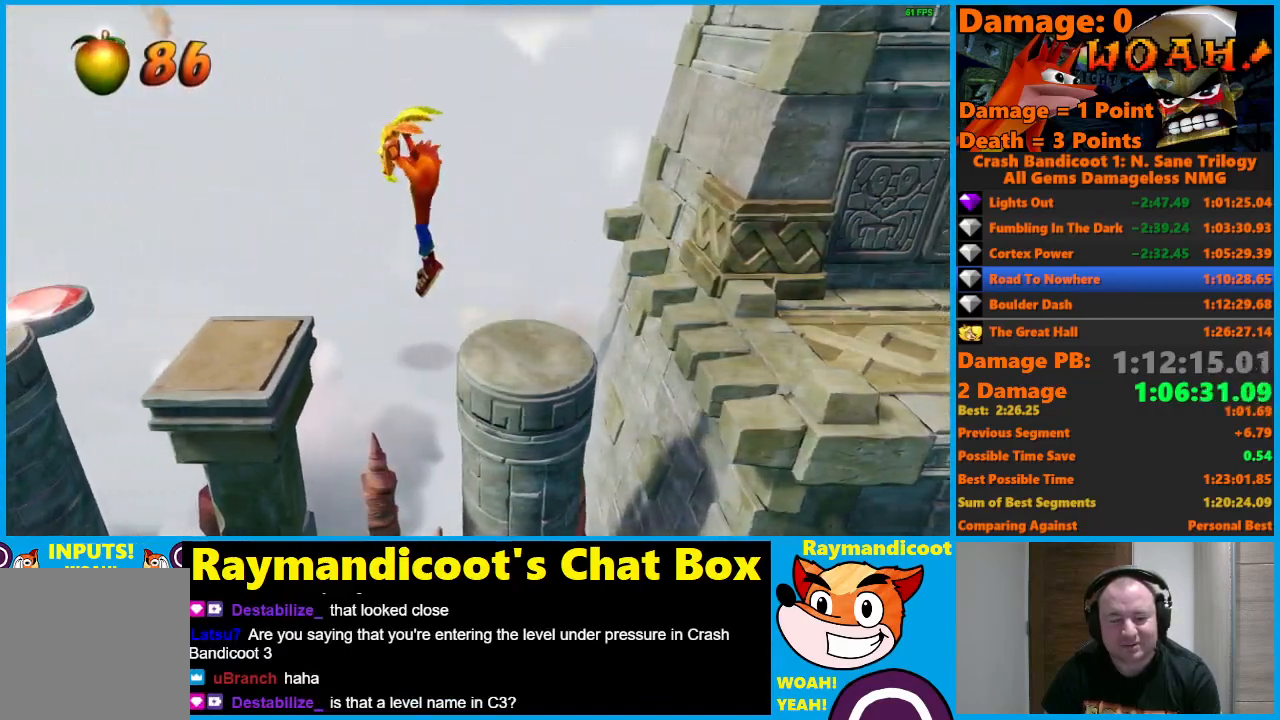
{"buttons": [], "left_stick": "left", "right_stick": "center", "events": [[150, "A", "up"]]}
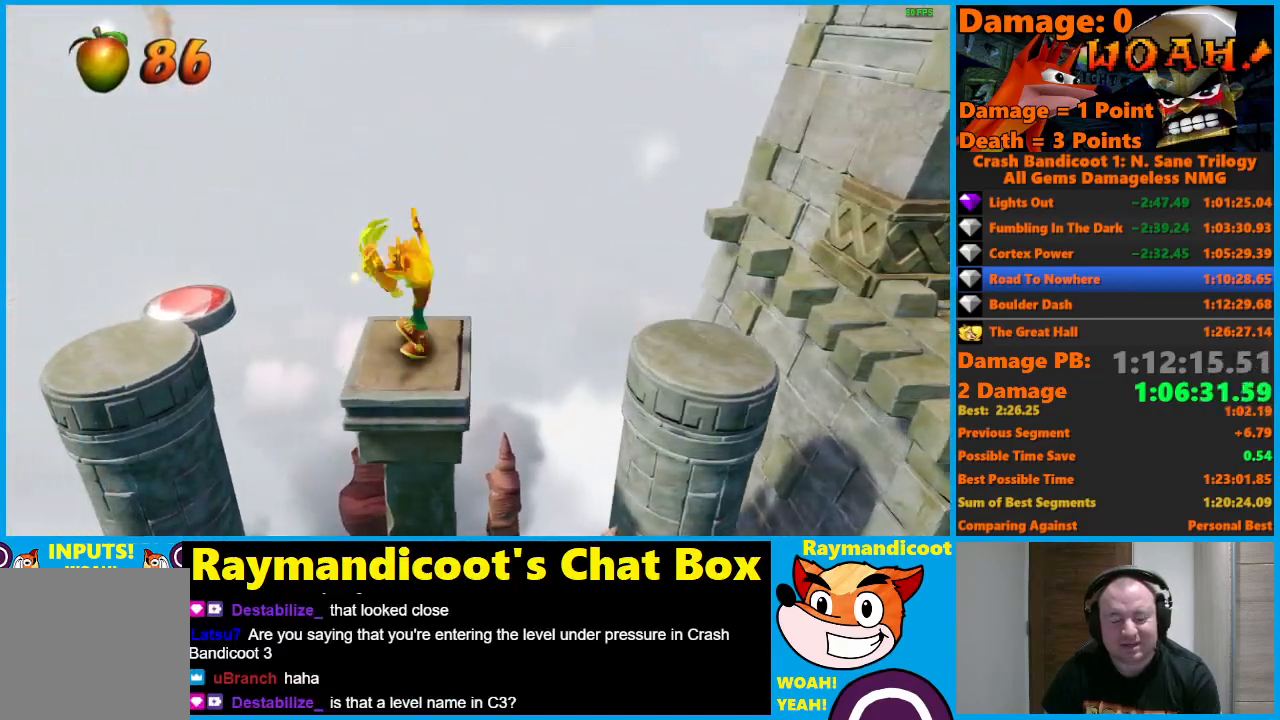
{"buttons": ["A"], "left_stick": "left", "right_stick": "center", "events": [[100, "A", "down"]]}
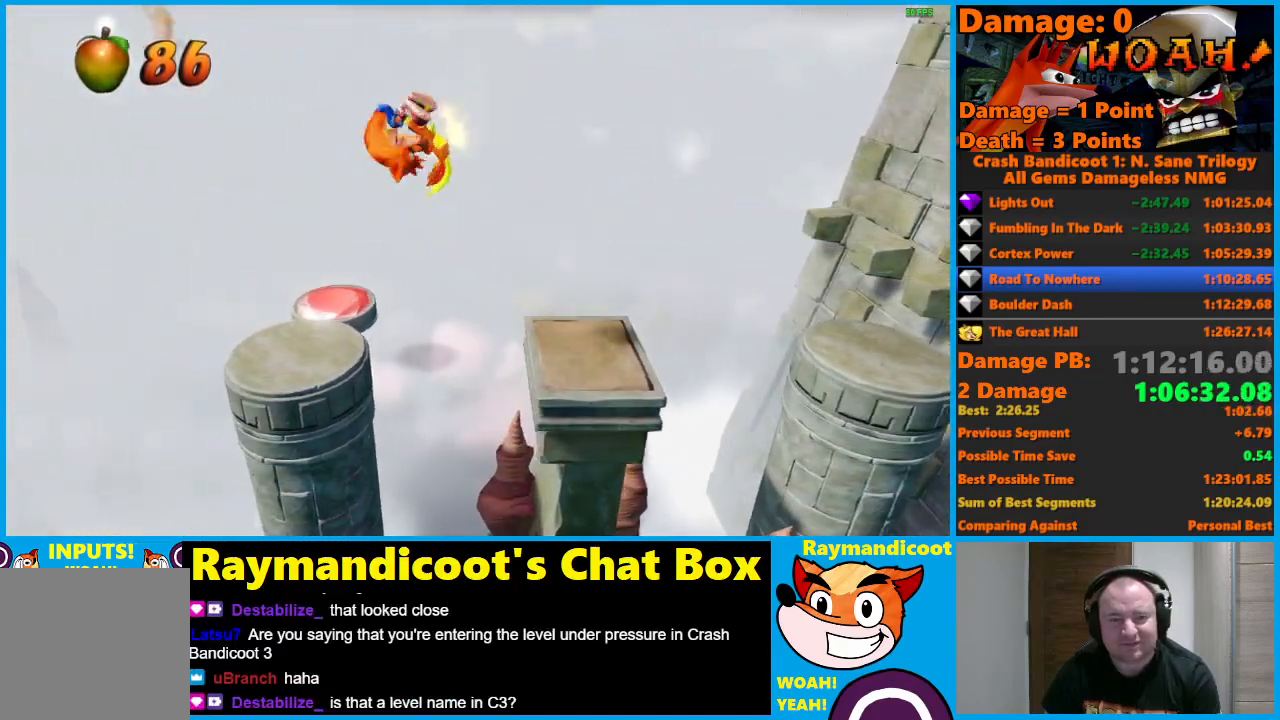
{"buttons": [], "left_stick": "center", "right_stick": "center", "events": [[83, "A", "up"], [233, "left_stick", "up"], [500, "left_stick", "center"]]}
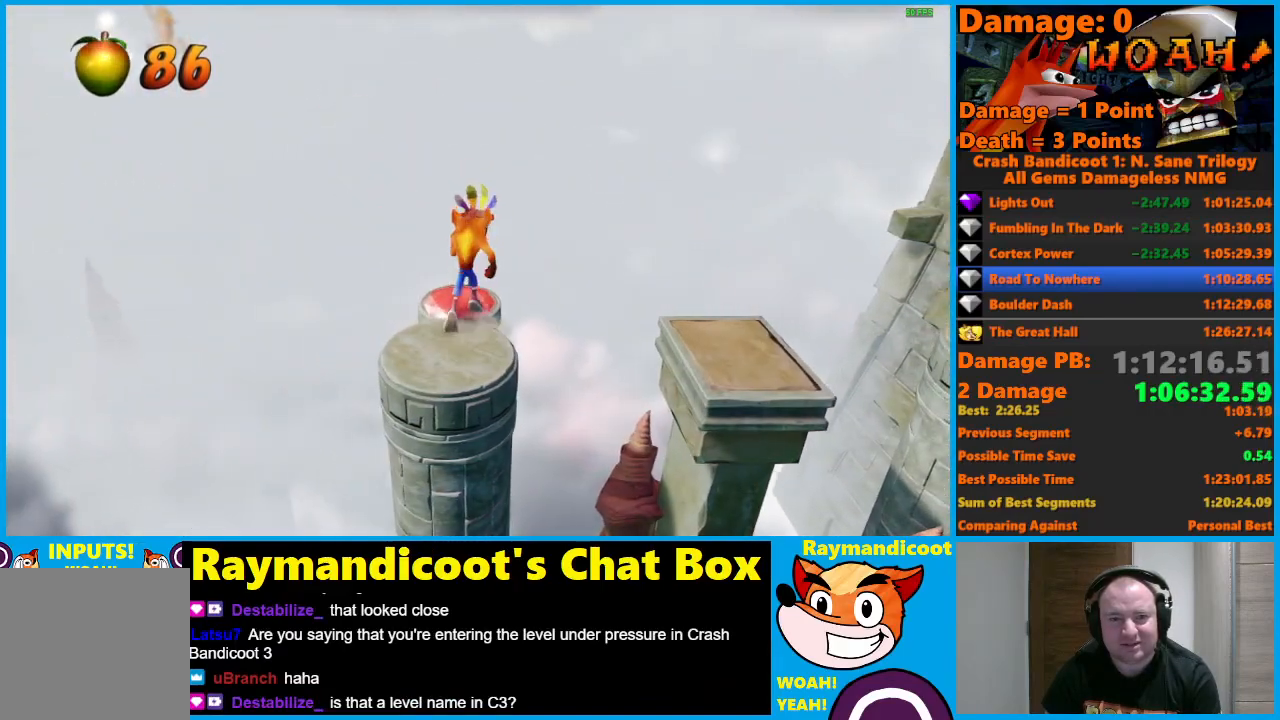
{"buttons": [], "left_stick": "center", "right_stick": "center", "events": [[100, "left_stick", "up"], [283, "left_stick", "center"]]}
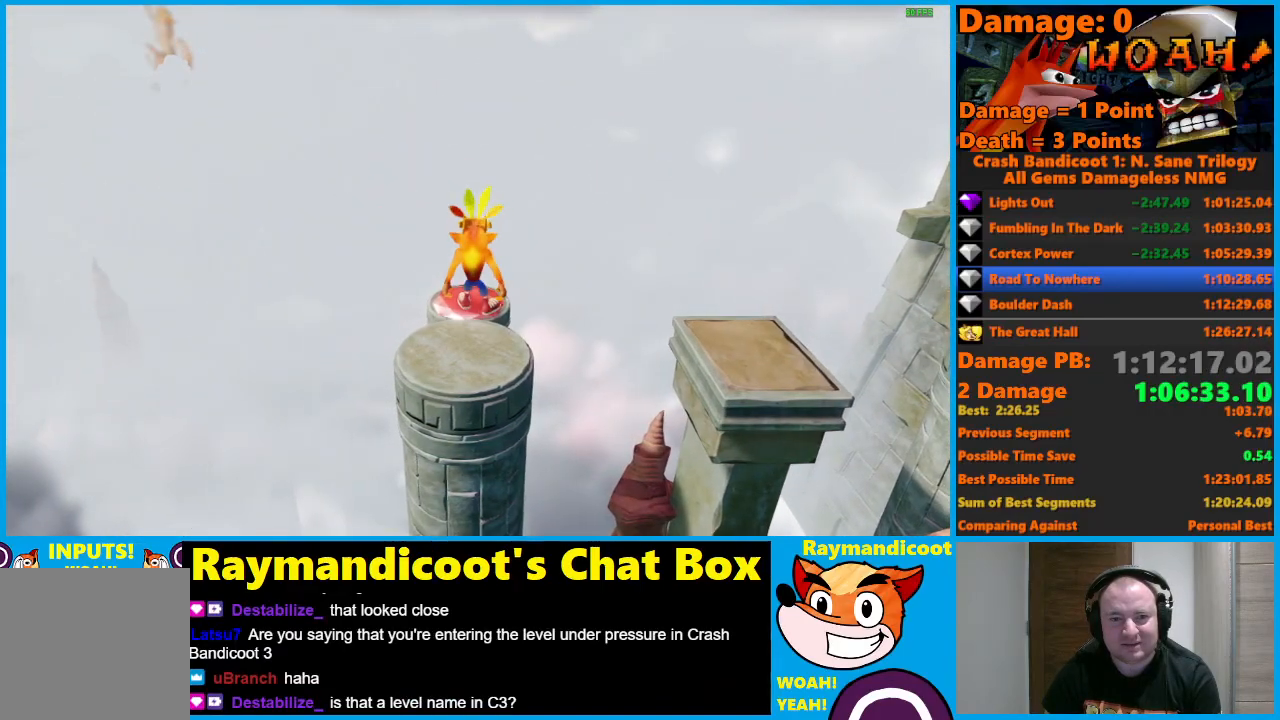
{"buttons": [], "left_stick": "center", "right_stick": "center", "events": []}
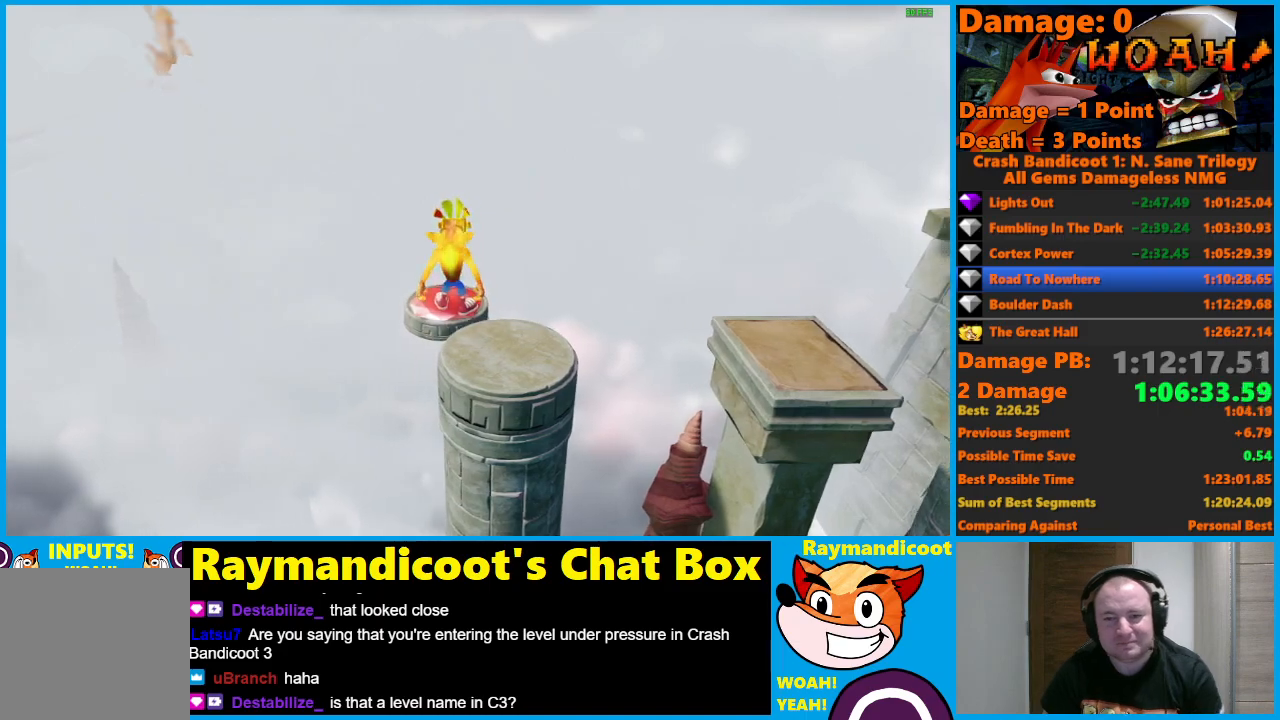
{"buttons": [], "left_stick": "center", "right_stick": "center", "events": []}
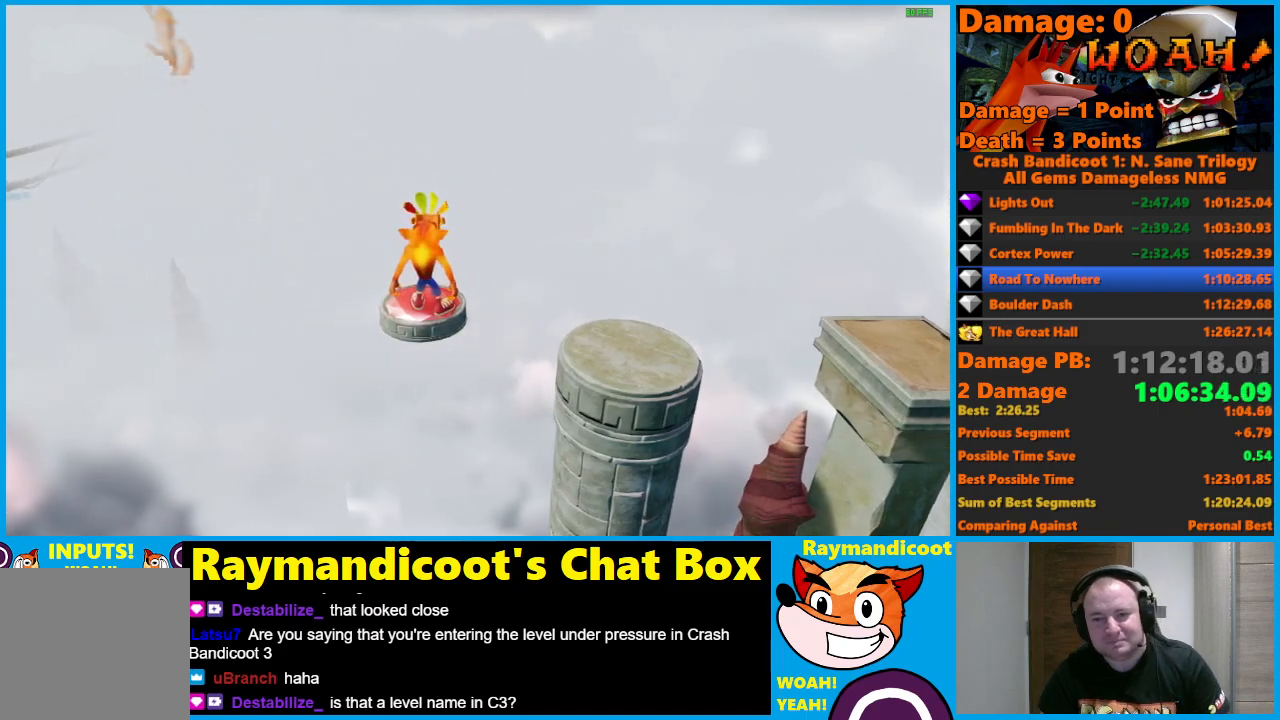
{"buttons": [], "left_stick": "center", "right_stick": "center", "events": []}
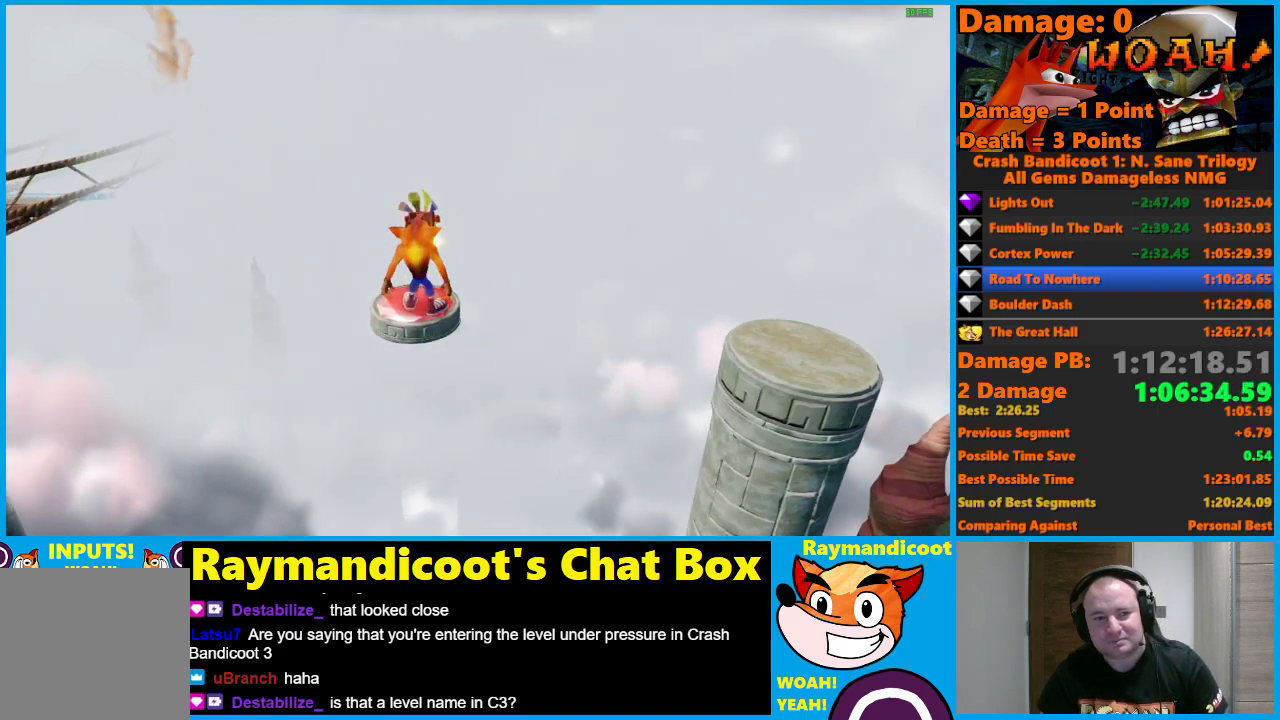
{"buttons": [], "left_stick": "center", "right_stick": "center", "events": []}
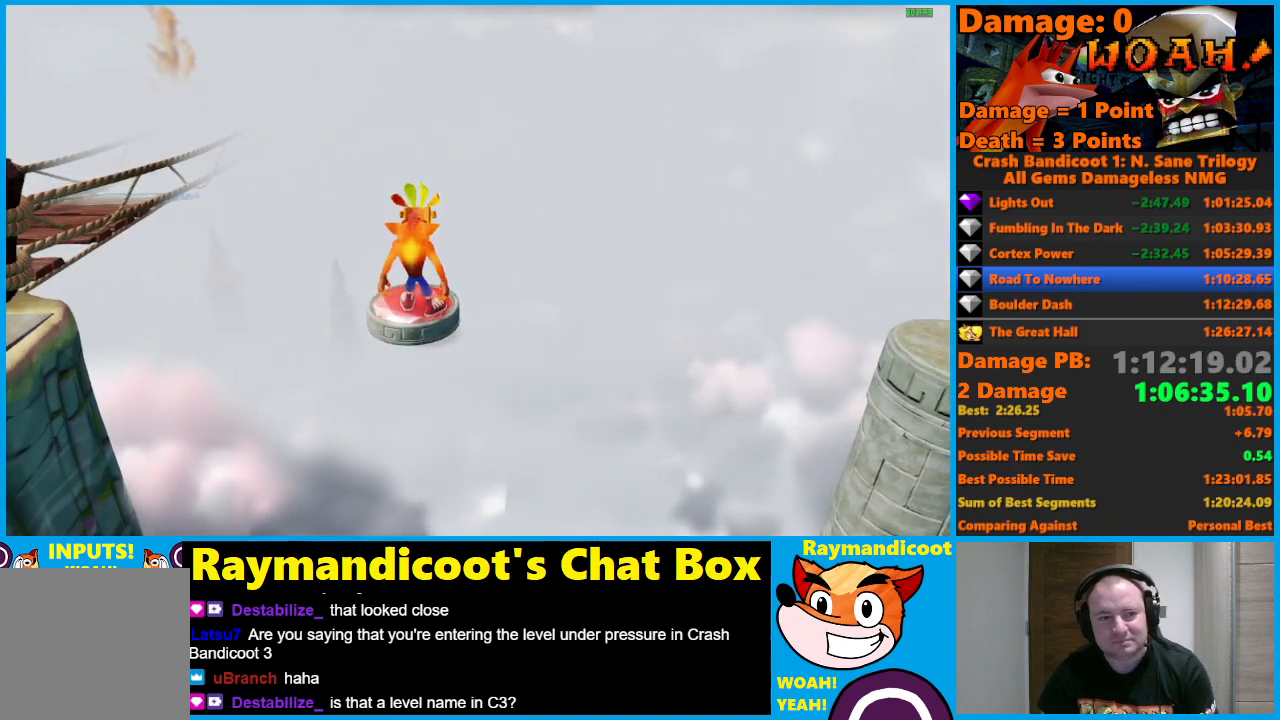
{"buttons": [], "left_stick": "center", "right_stick": "center", "events": []}
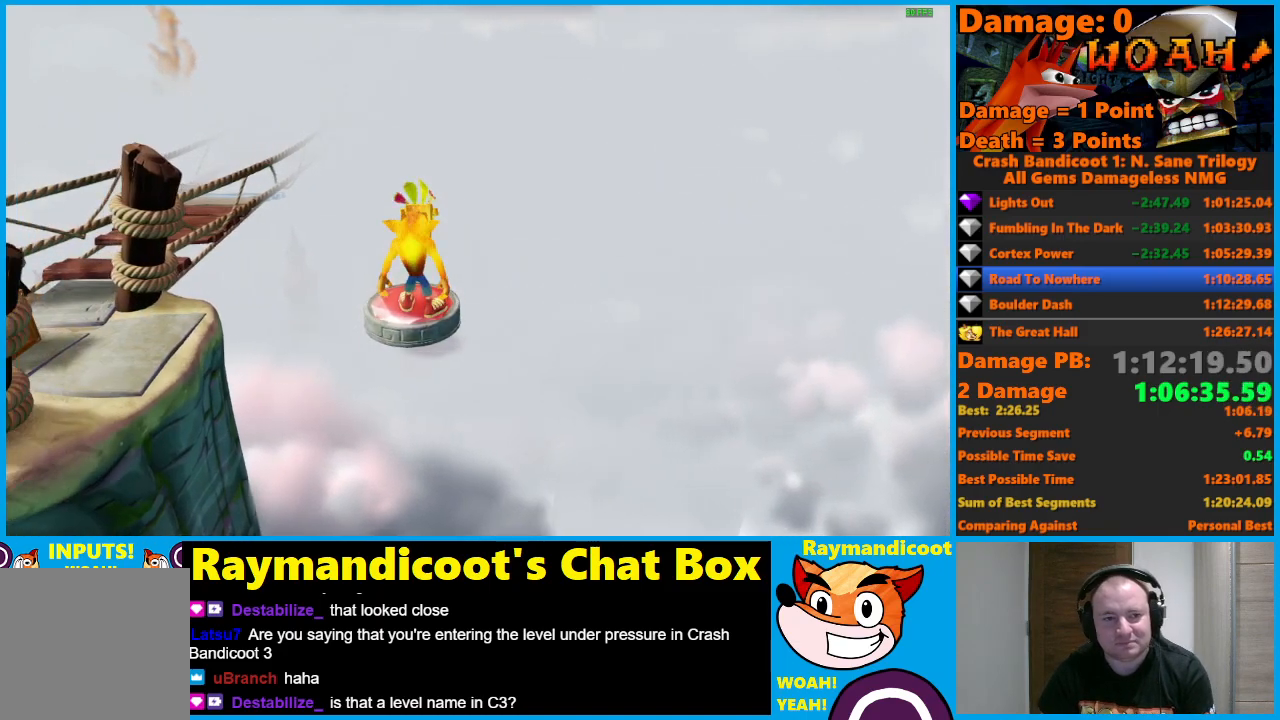
{"buttons": [], "left_stick": "center", "right_stick": "center", "events": [[383, "Y", "down"], [483, "Y", "up"]]}
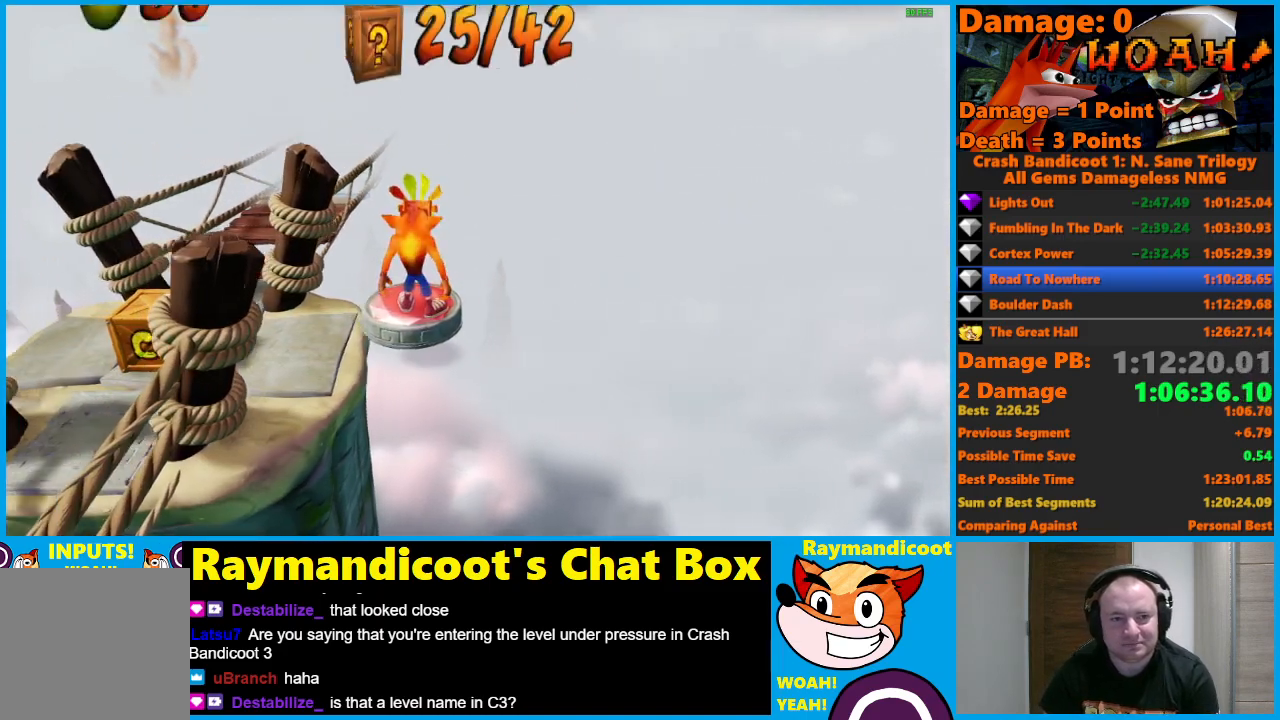
{"buttons": [], "left_stick": "center", "right_stick": "center", "events": []}
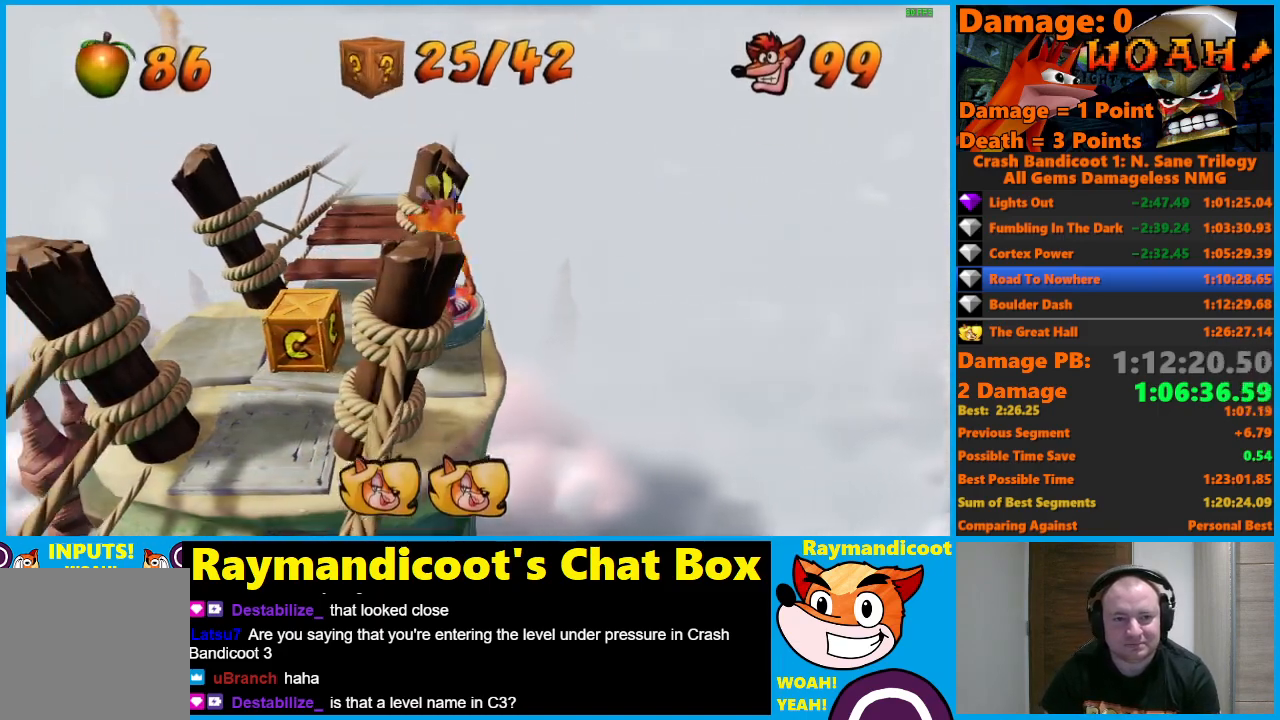
{"buttons": ["X"], "left_stick": "left", "right_stick": "center", "events": [[150, "left_stick", "down-left"], [267, "left_stick", "left"], [467, "X", "down"]]}
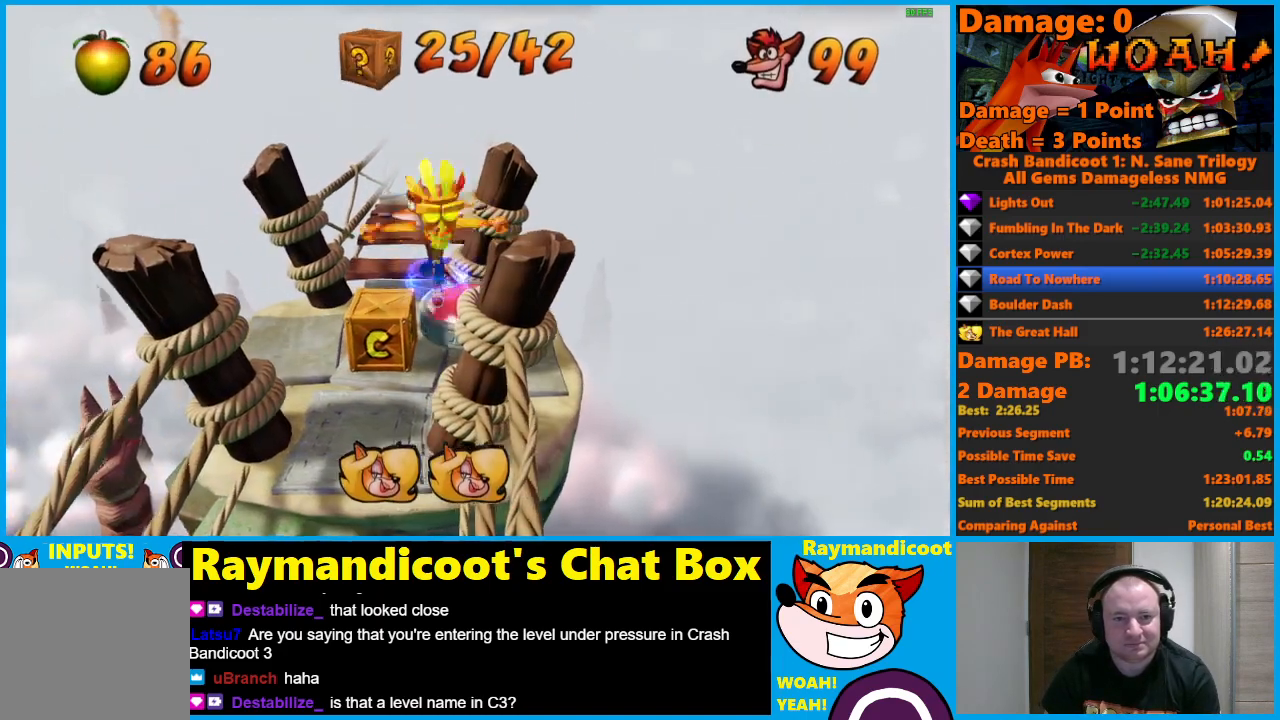
{"buttons": [], "left_stick": "up", "right_stick": "center", "events": [[67, "X", "up"], [133, "X", "down"], [217, "left_stick", "up"], [250, "X", "up"]]}
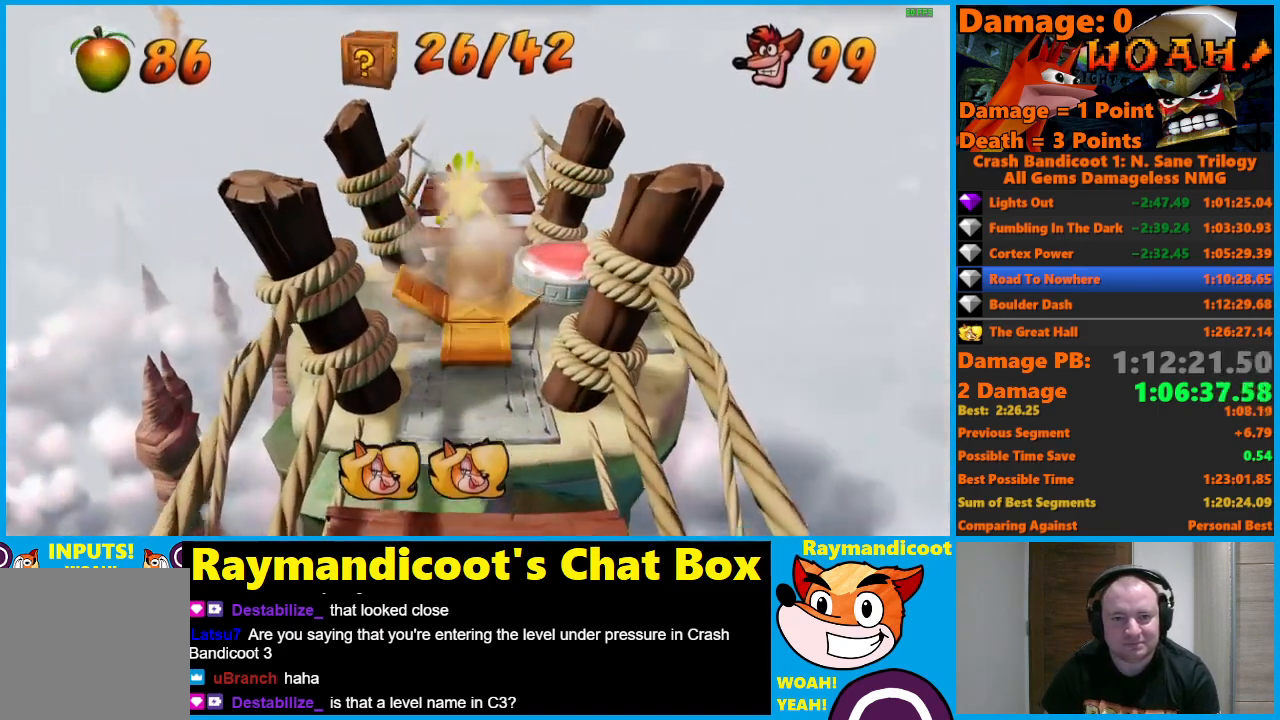
{"buttons": ["A"], "left_stick": "up", "right_stick": "center", "events": [[50, "A", "down"]]}
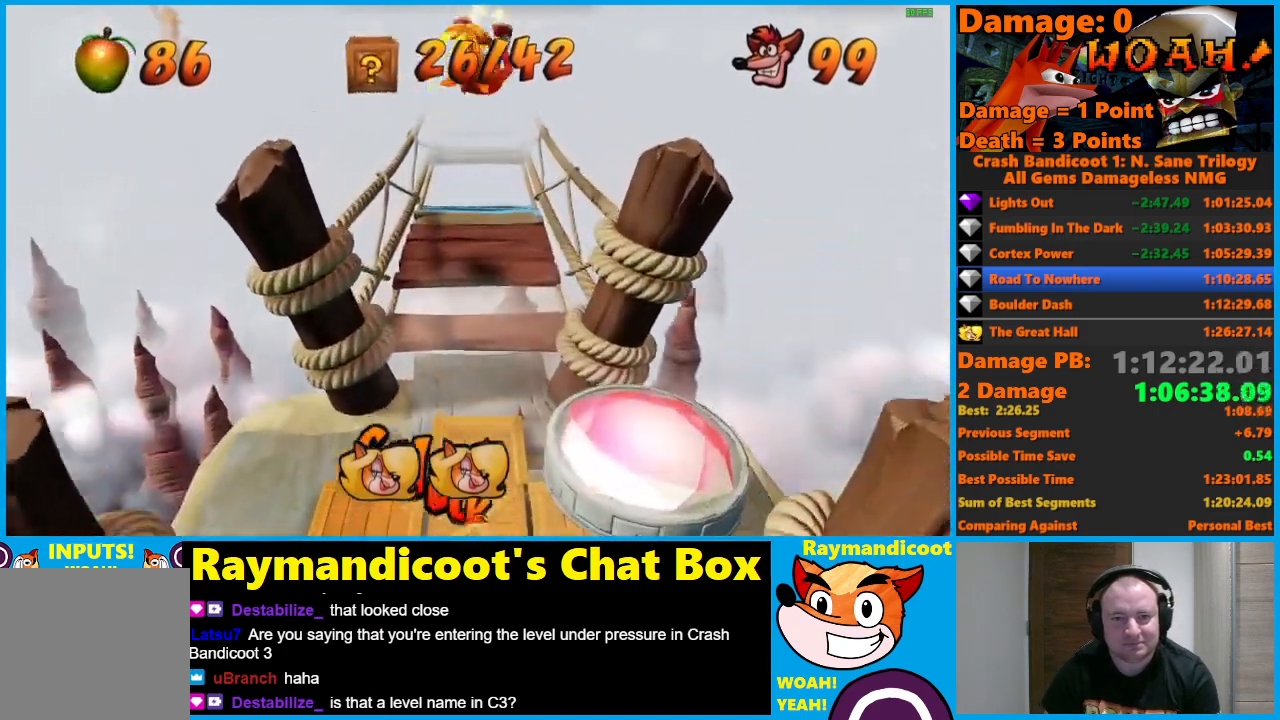
{"buttons": [], "left_stick": "up", "right_stick": "center", "events": [[67, "A", "up"], [267, "X", "down"], [383, "X", "up"]]}
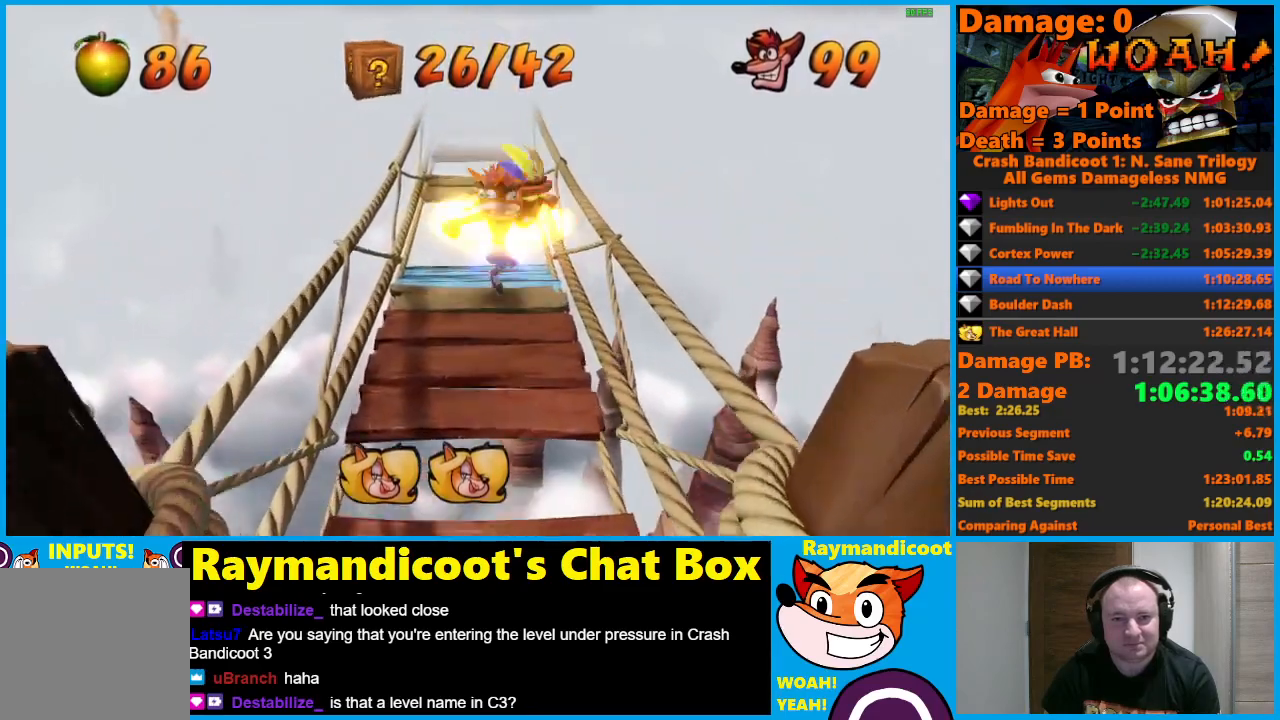
{"buttons": ["A", "X"], "left_stick": "up", "right_stick": "center", "events": [[233, "A", "down"], [283, "X", "down"]]}
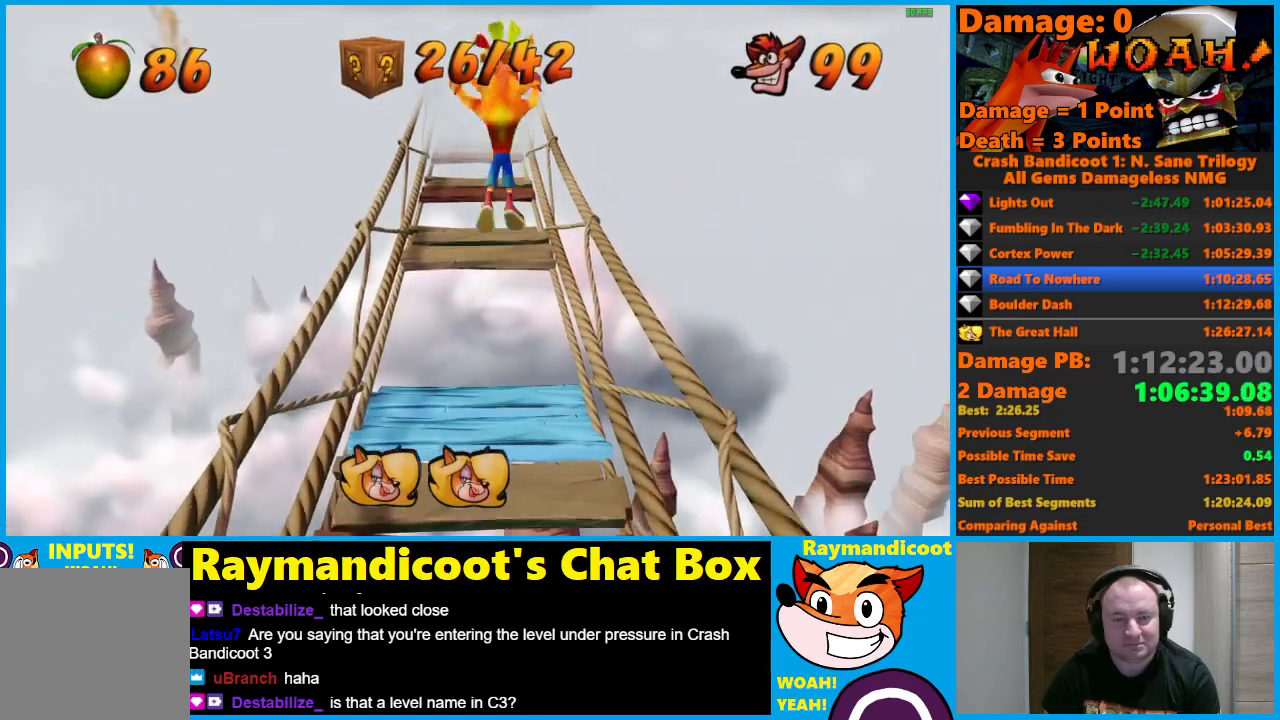
{"buttons": ["A"], "left_stick": "up", "right_stick": "center", "events": [[100, "A", "up"], [100, "X", "up"], [467, "A", "down"]]}
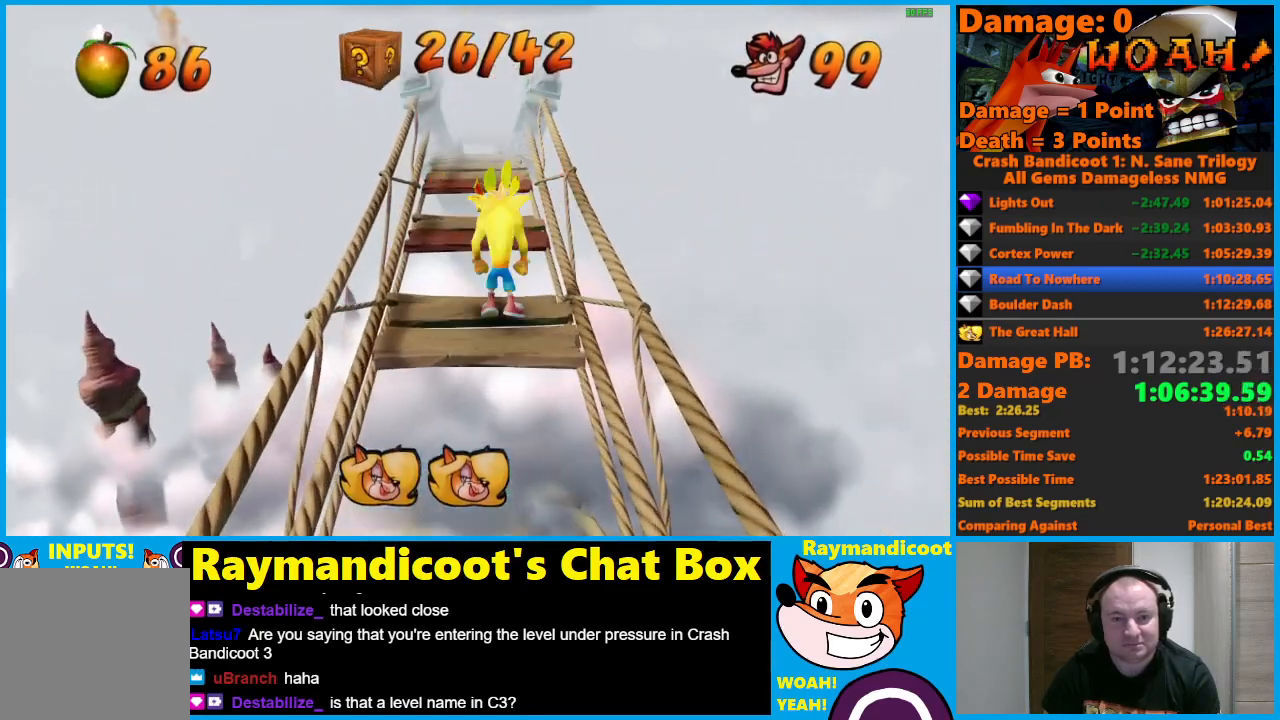
{"buttons": [], "left_stick": "up", "right_stick": "center", "events": [[233, "A", "up"]]}
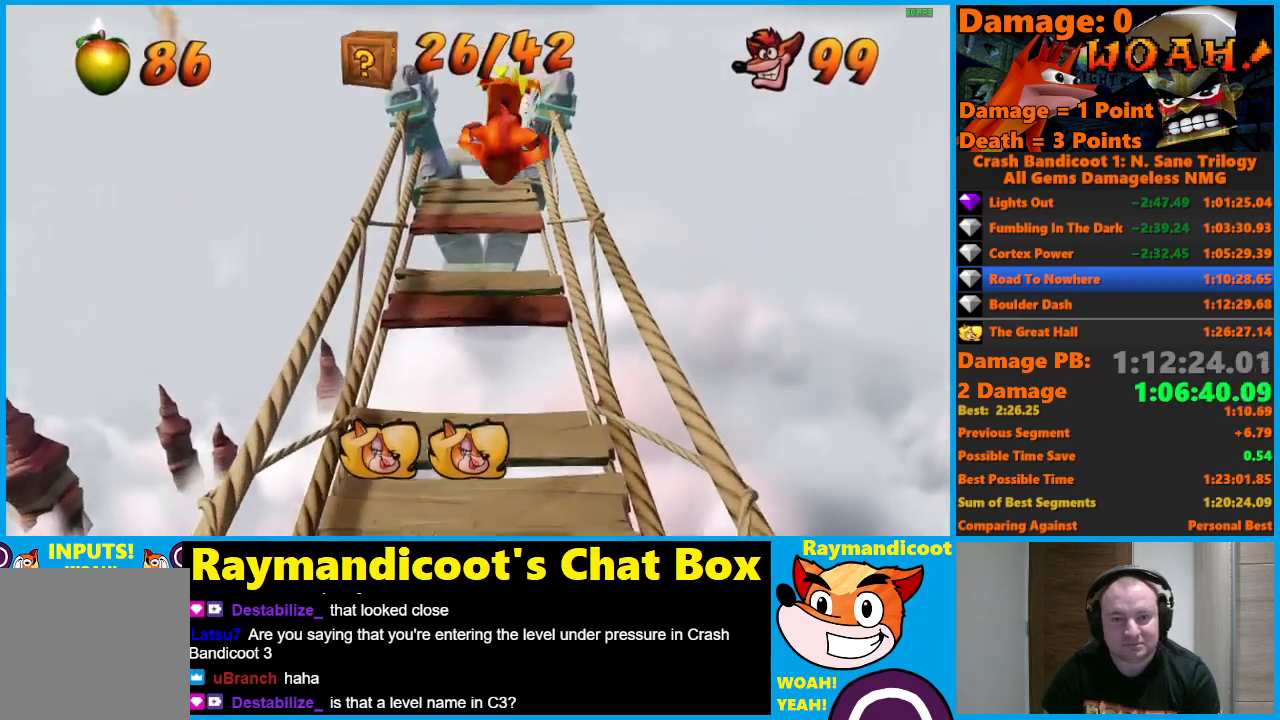
{"buttons": ["A"], "left_stick": "up", "right_stick": "center", "events": [[133, "A", "down"]]}
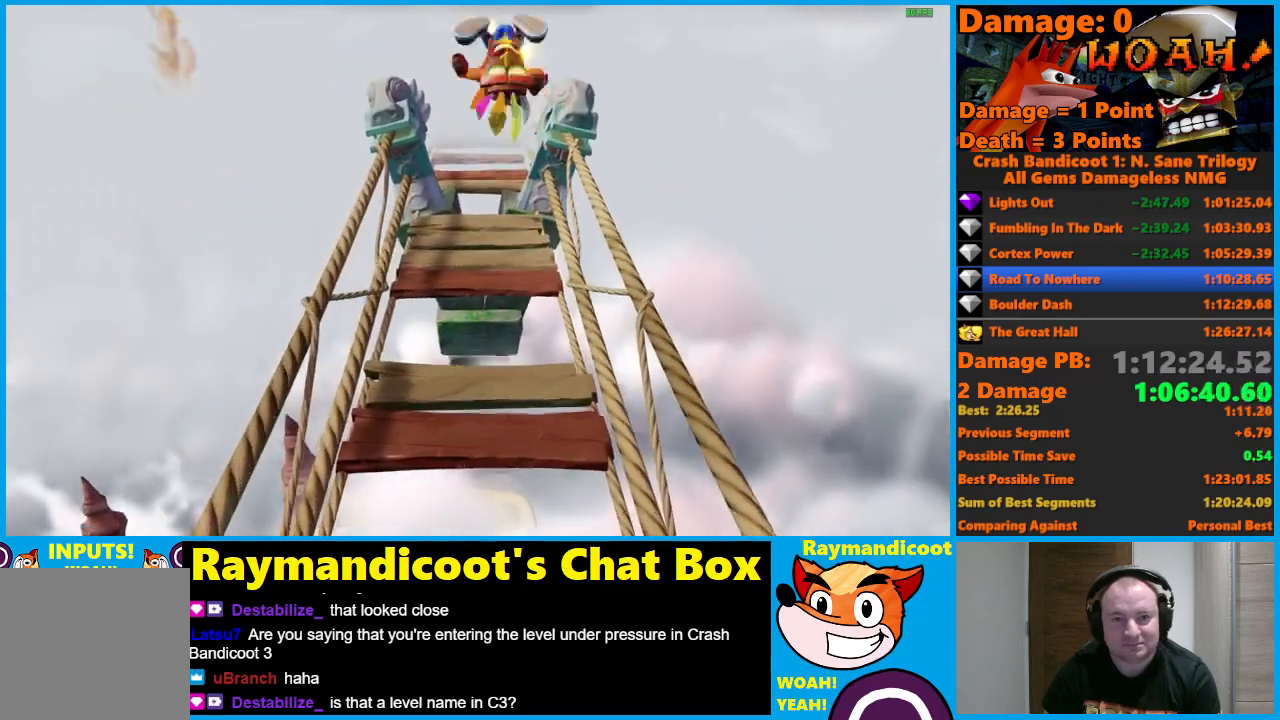
{"buttons": [], "left_stick": "up", "right_stick": "center", "events": [[33, "A", "up"], [133, "X", "down"], [267, "X", "up"]]}
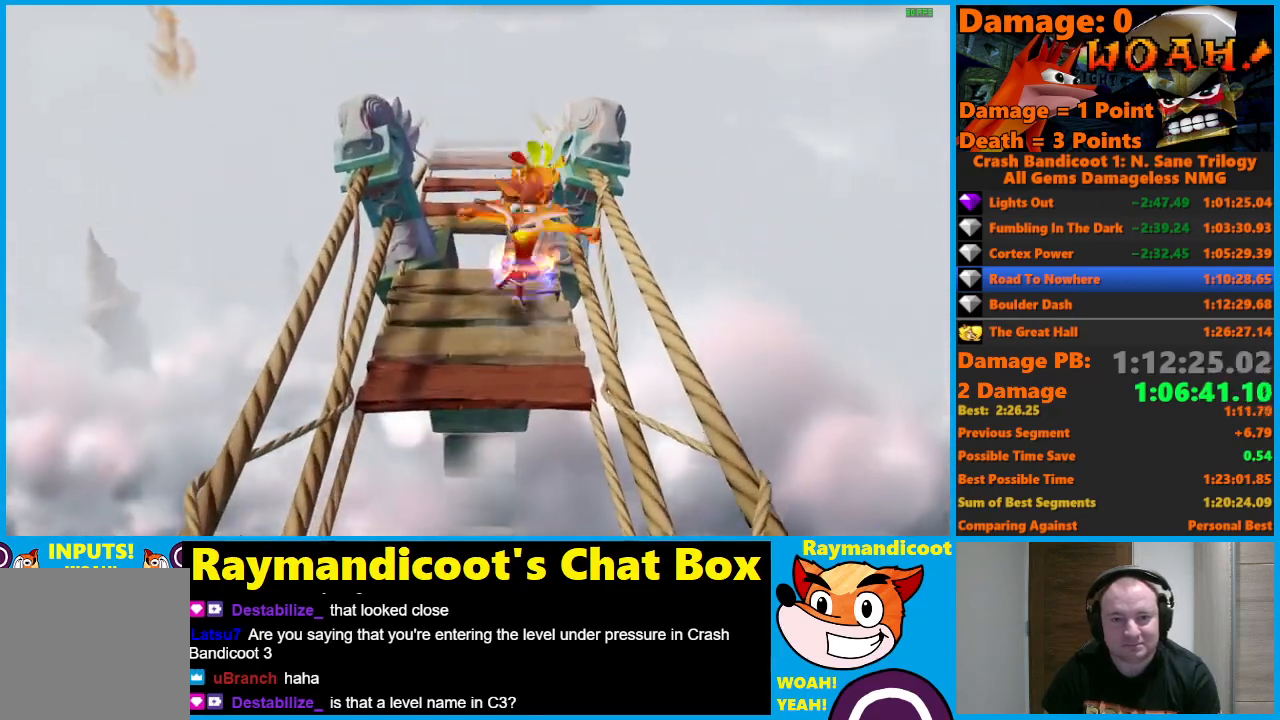
{"buttons": ["X"], "left_stick": "up", "right_stick": "center", "events": [[50, "A", "down"], [400, "A", "up"], [500, "X", "down"]]}
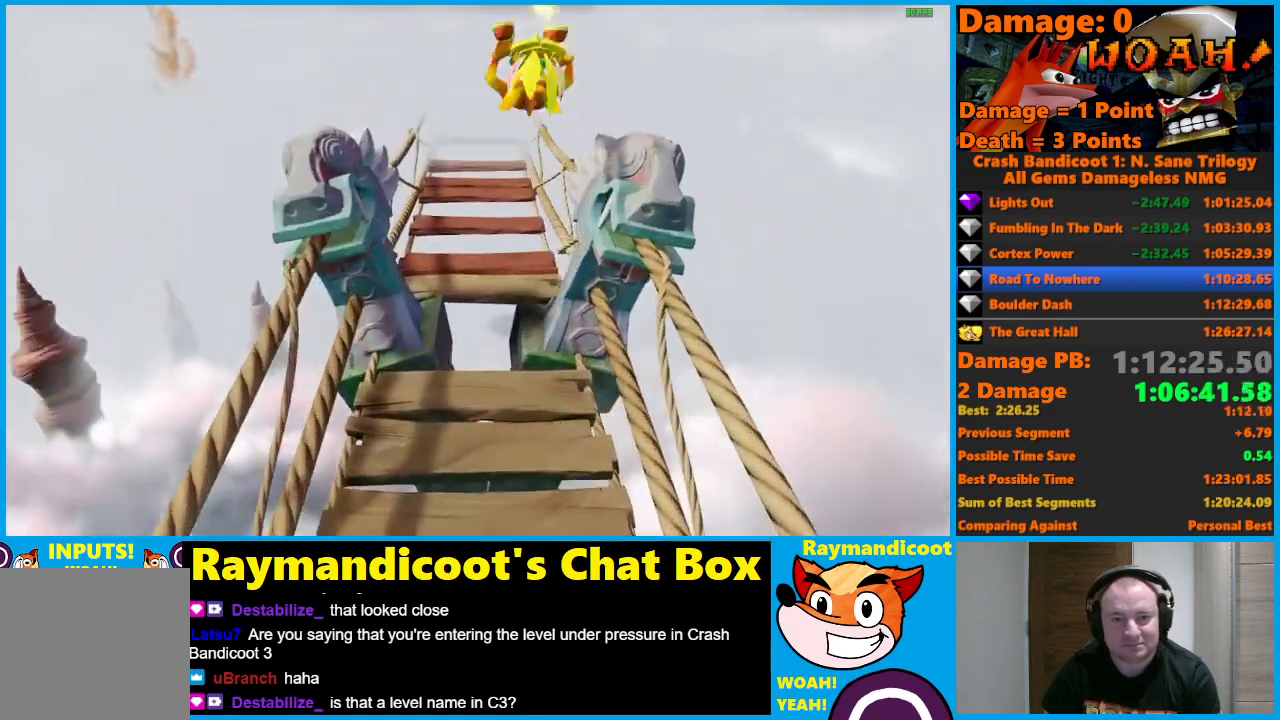
{"buttons": ["A"], "left_stick": "up", "right_stick": "center", "events": [[133, "X", "up"], [400, "A", "down"]]}
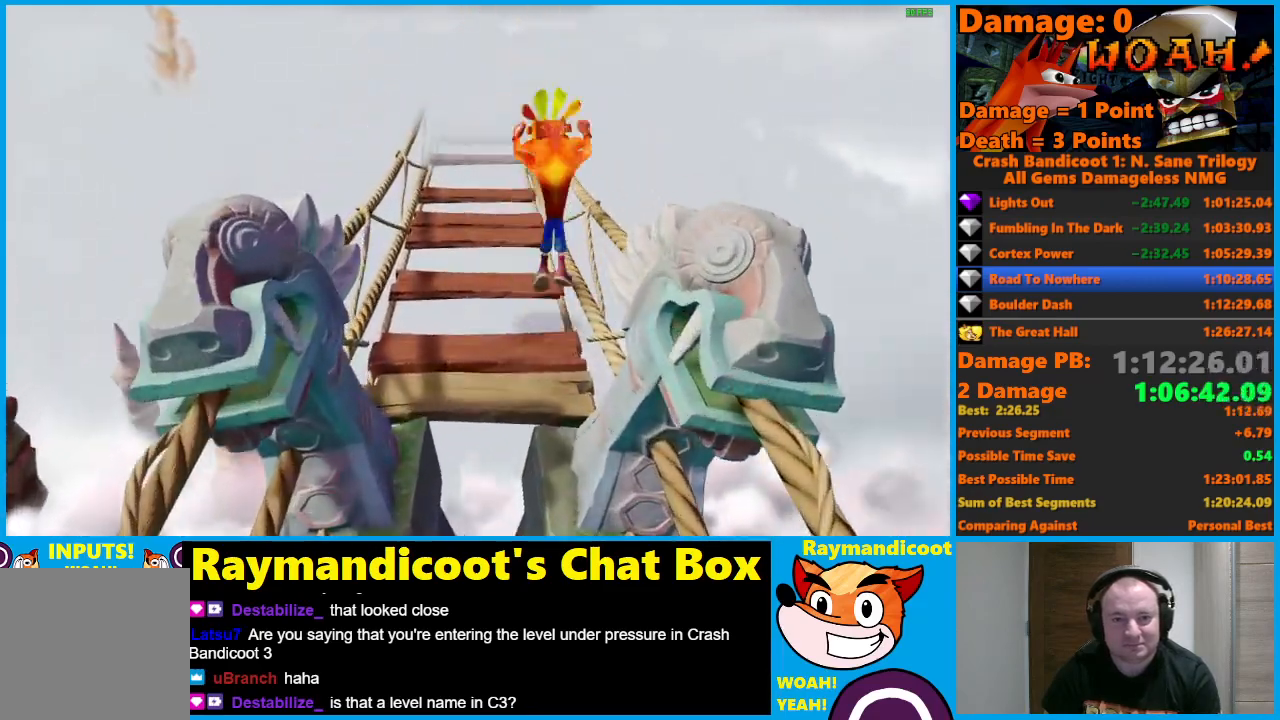
{"buttons": [], "left_stick": "up", "right_stick": "center", "events": [[217, "X", "down"], [333, "A", "up"], [333, "X", "up"], [383, "left_stick", "up-right"], [483, "left_stick", "up"]]}
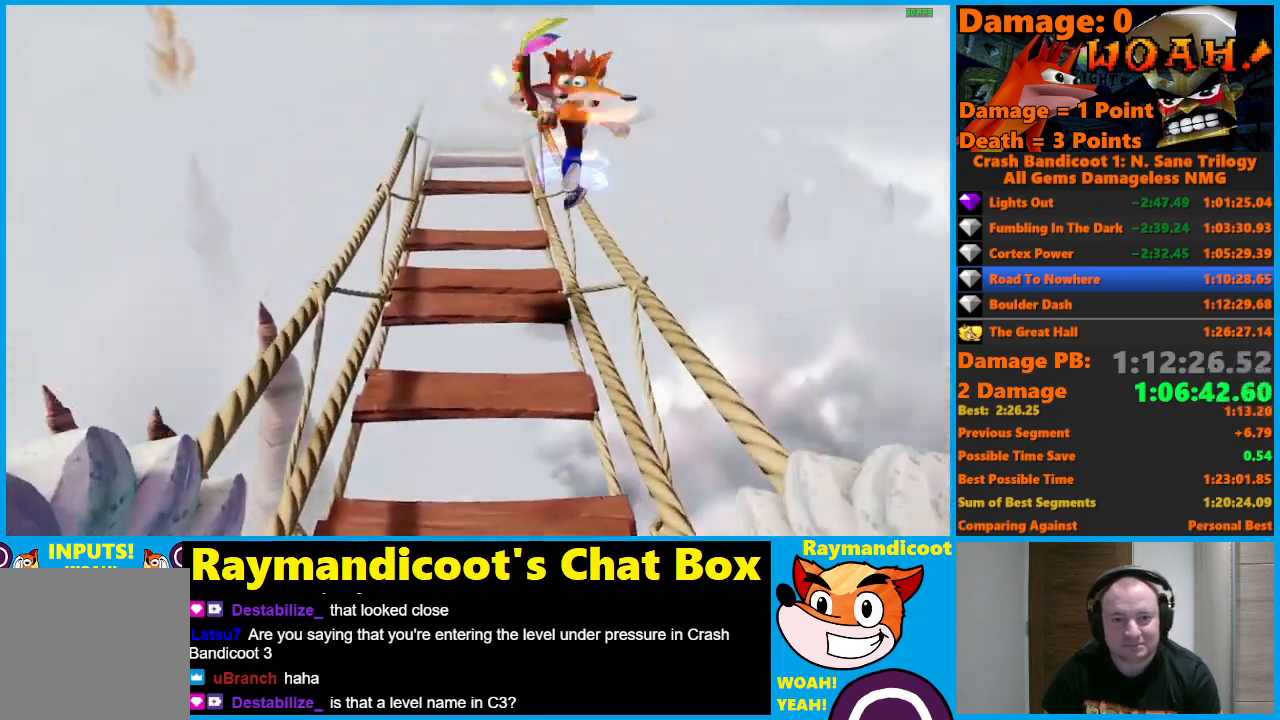
{"buttons": [], "left_stick": "up", "right_stick": "center", "events": [[233, "A", "down"], [267, "left_stick", "up-right"], [383, "A", "up"], [433, "left_stick", "up"]]}
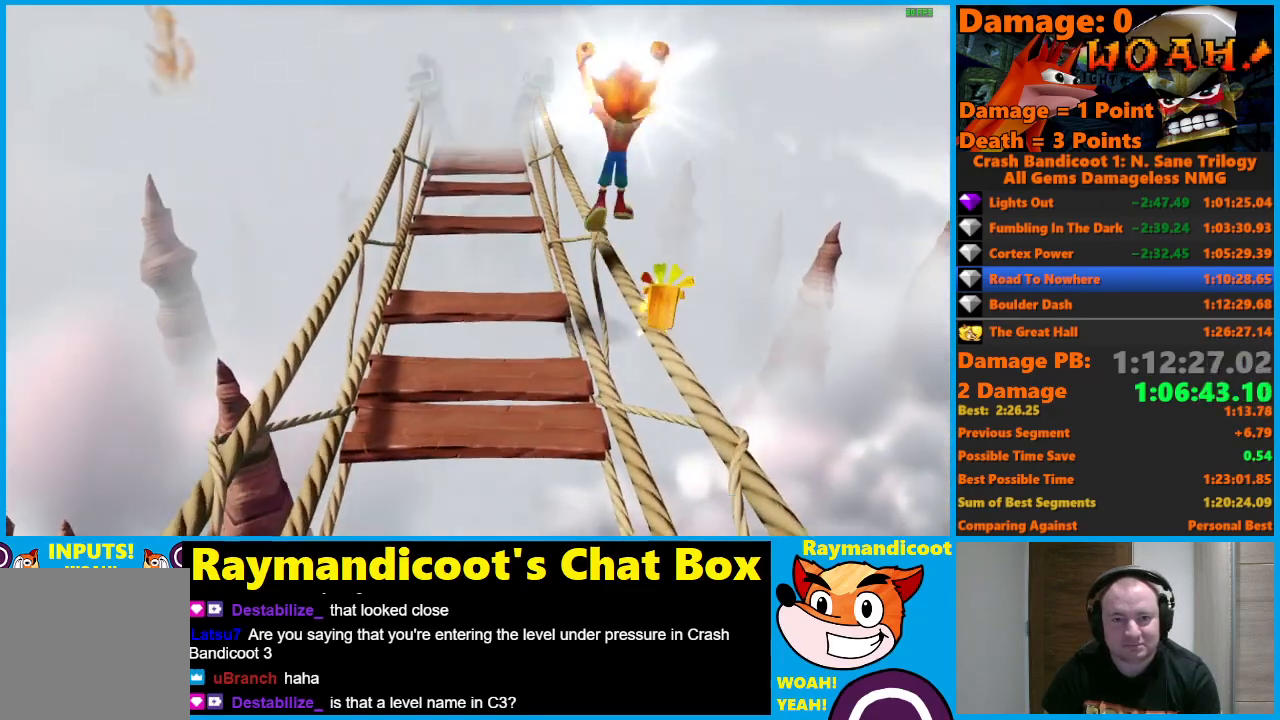
{"buttons": [], "left_stick": "up", "right_stick": "center", "events": []}
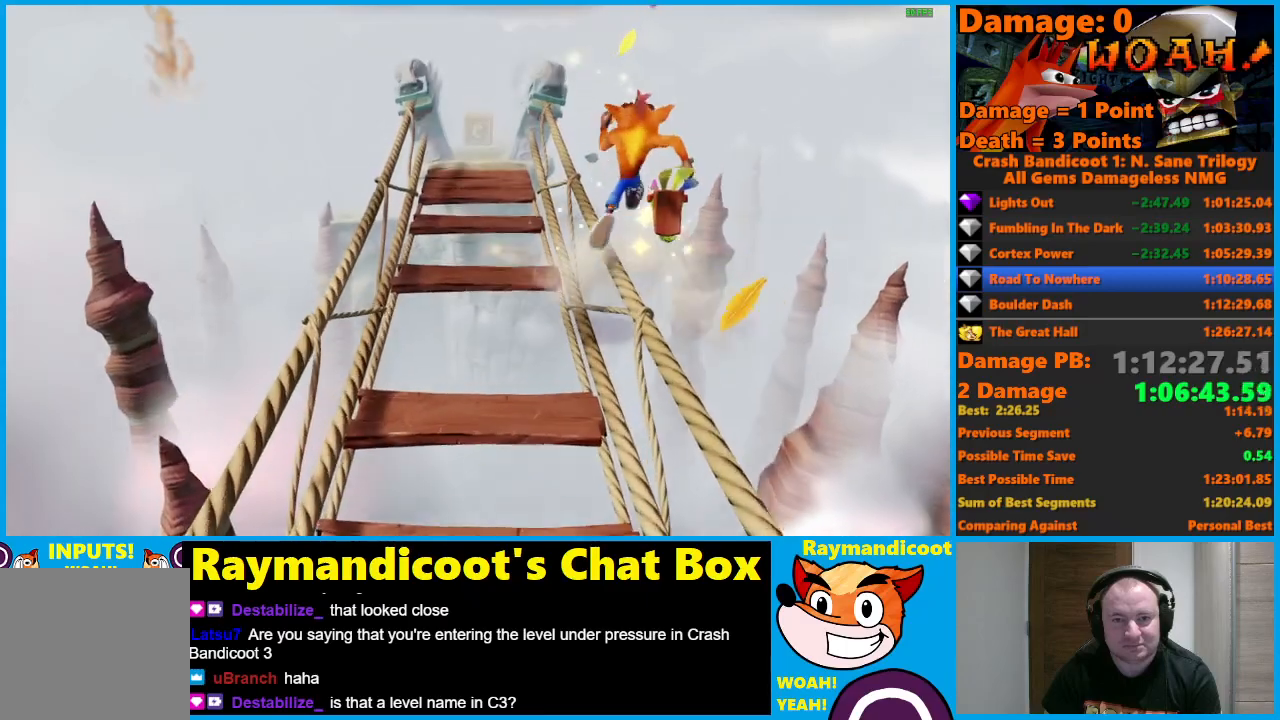
{"buttons": [], "left_stick": "up", "right_stick": "center", "events": []}